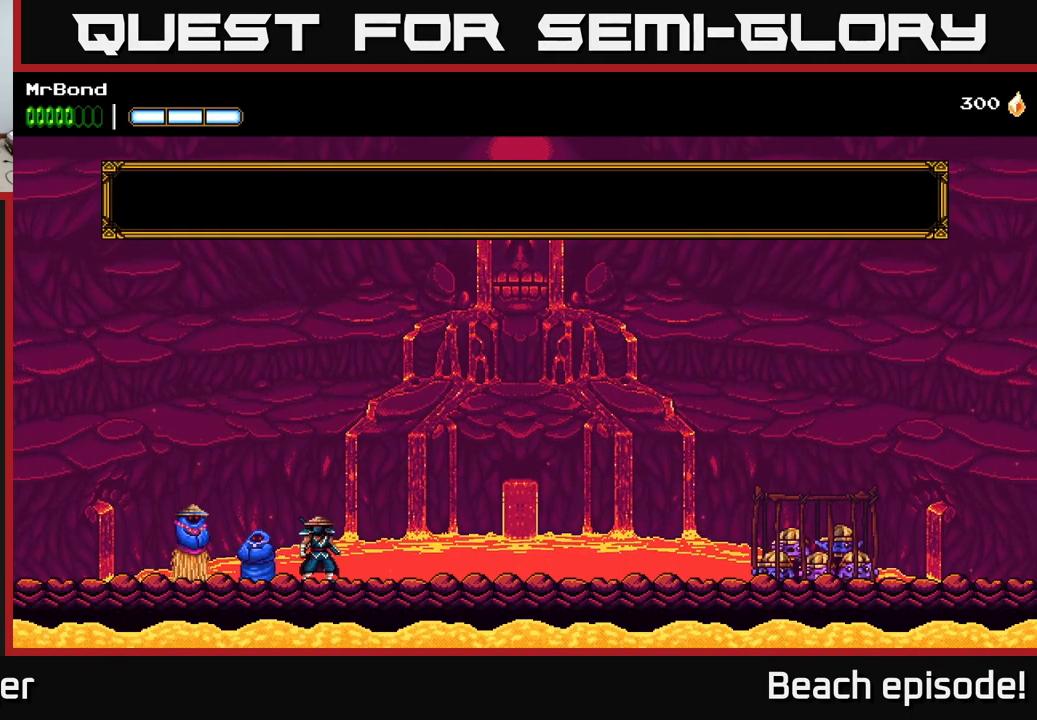
Gameplay with a controller (Xbox layout); each line is a JSON object with the inputs held at the frame after it. "events" lists button and stick changes between this image and that frame as [ms after this image, input, new state], when the widget could be followed in between. Not read: right_stick.
{"buttons": [], "left_stick": "center", "events": []}
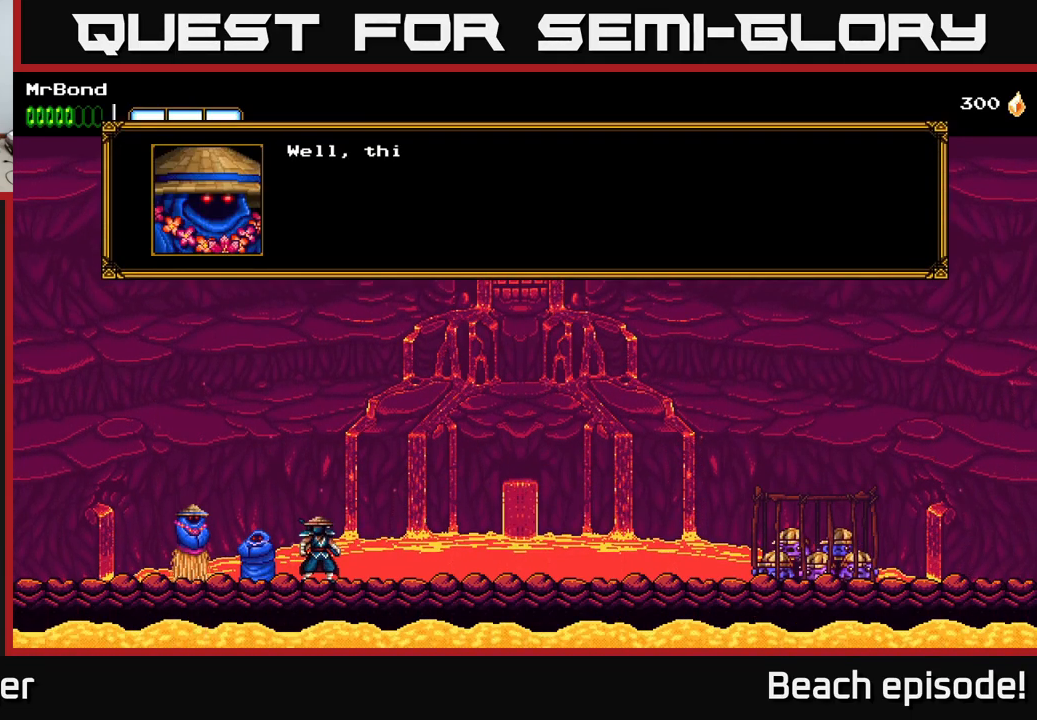
{"buttons": [], "left_stick": "center", "events": [[234, "A", "down"], [400, "A", "up"]]}
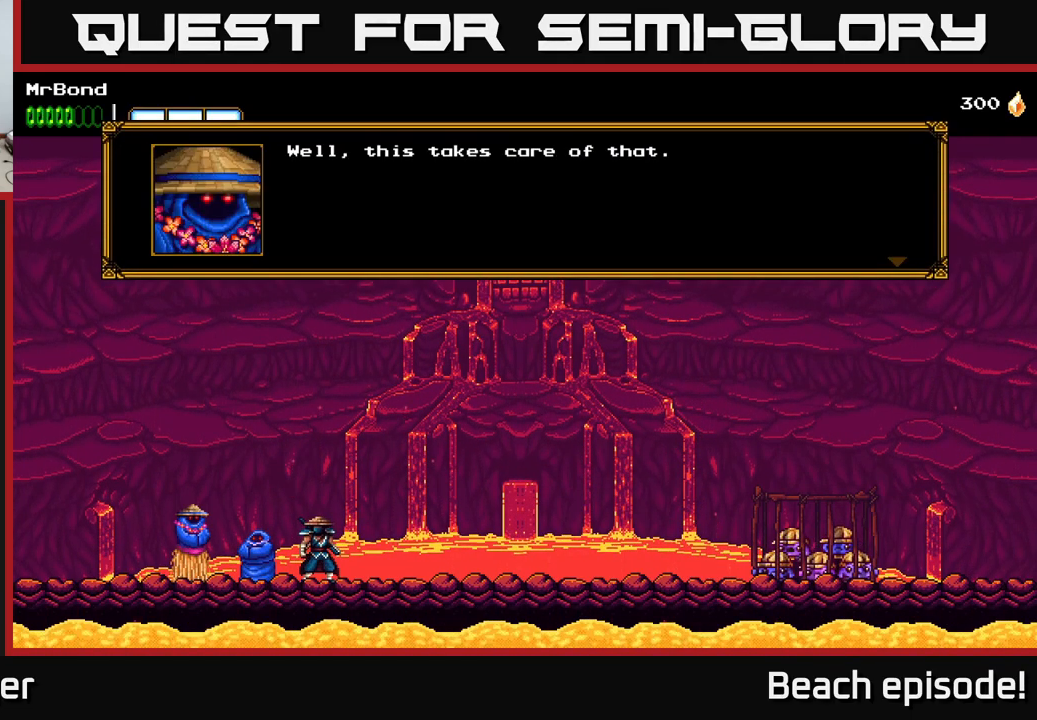
{"buttons": [], "left_stick": "center", "events": [[217, "A", "down"], [367, "A", "up"]]}
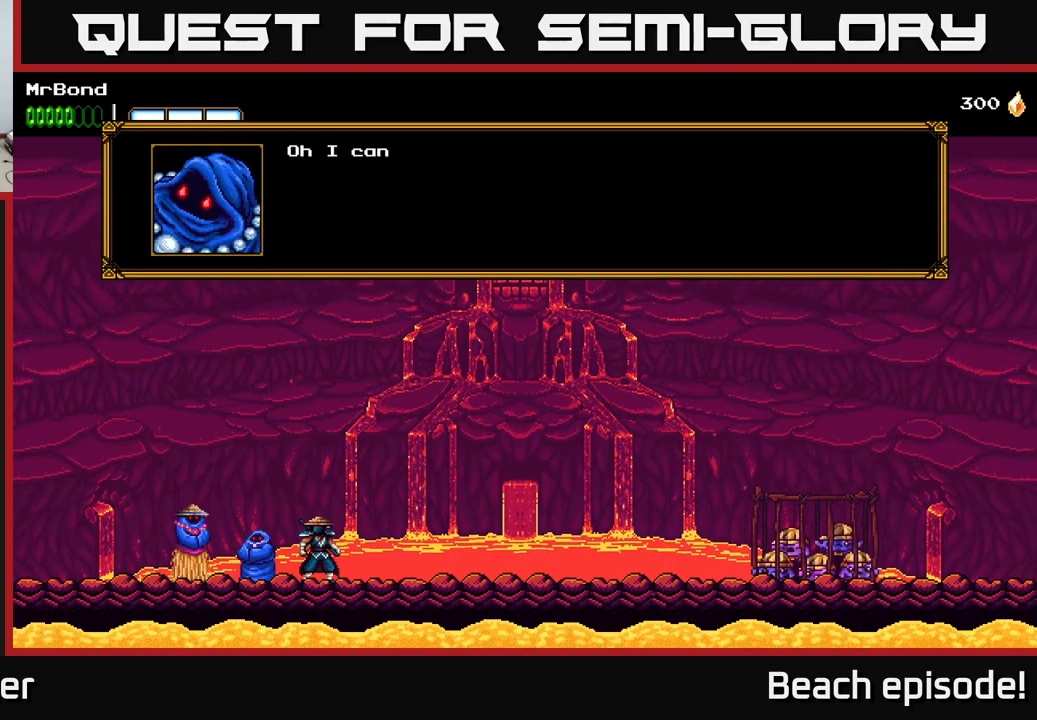
{"buttons": [], "left_stick": "center", "events": [[150, "A", "down"], [333, "A", "up"]]}
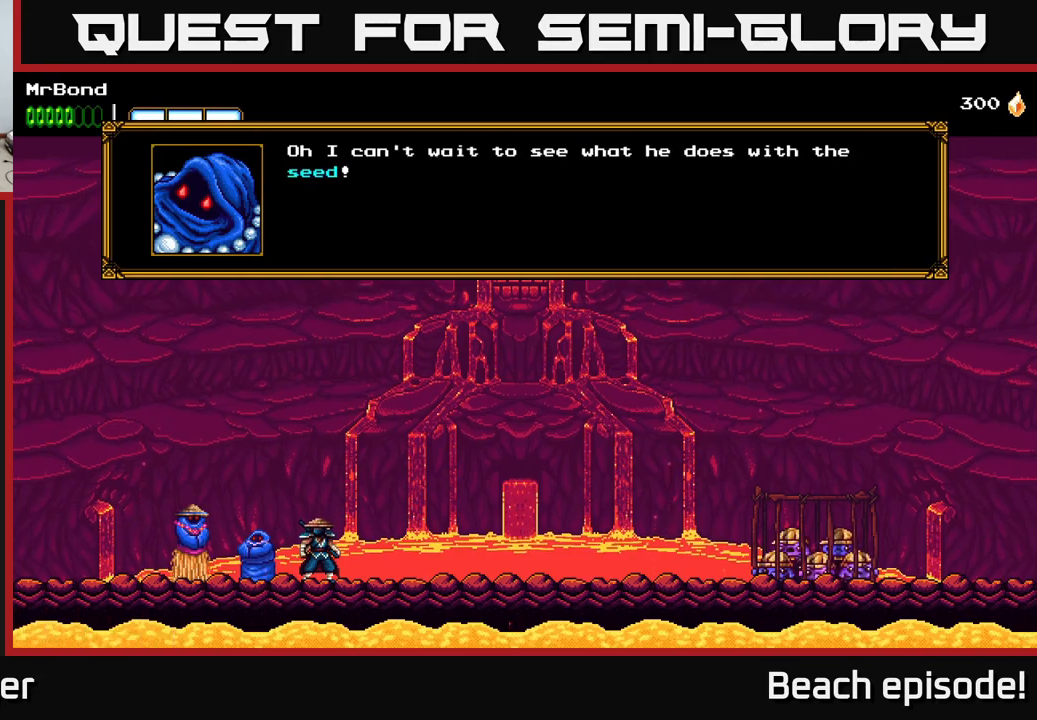
{"buttons": ["A"], "left_stick": "center", "events": [[400, "A", "down"]]}
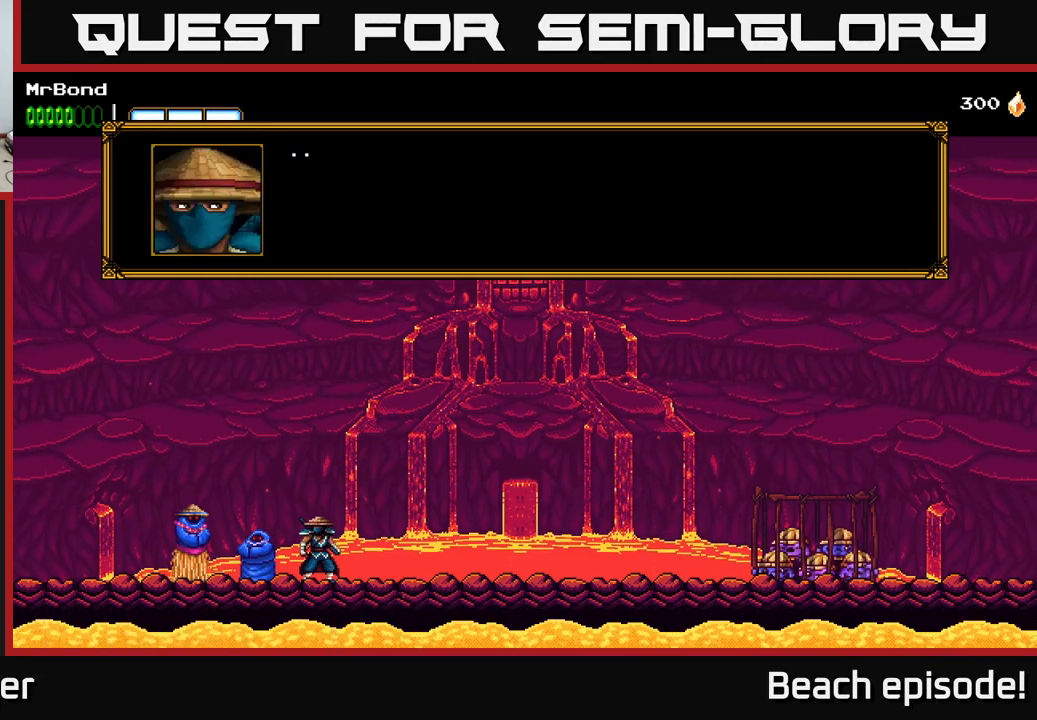
{"buttons": [], "left_stick": "center", "events": [[66, "A", "up"], [300, "A", "down"], [450, "A", "up"]]}
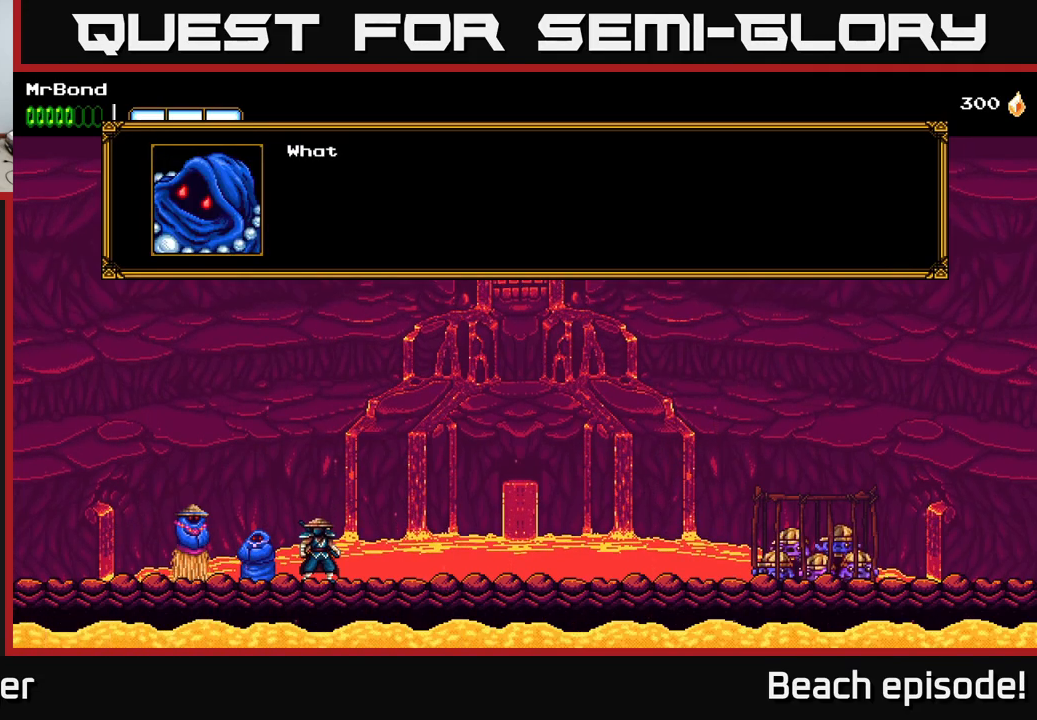
{"buttons": [], "left_stick": "center", "events": [[200, "A", "down"], [333, "A", "up"]]}
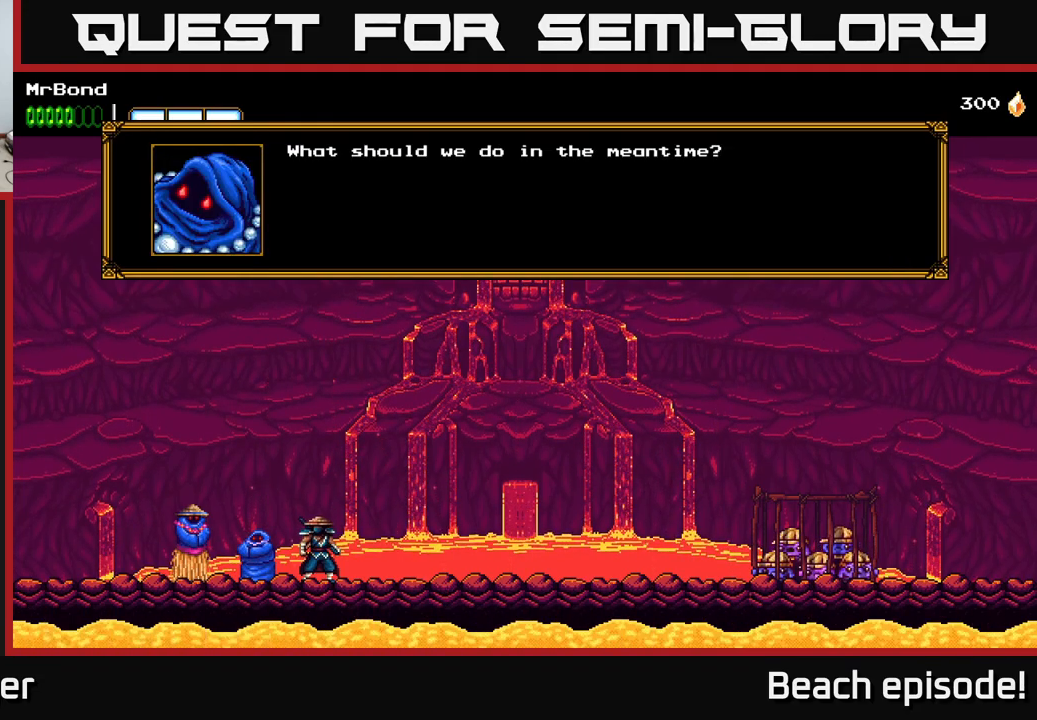
{"buttons": [], "left_stick": "center", "events": [[266, "A", "down"], [450, "A", "up"]]}
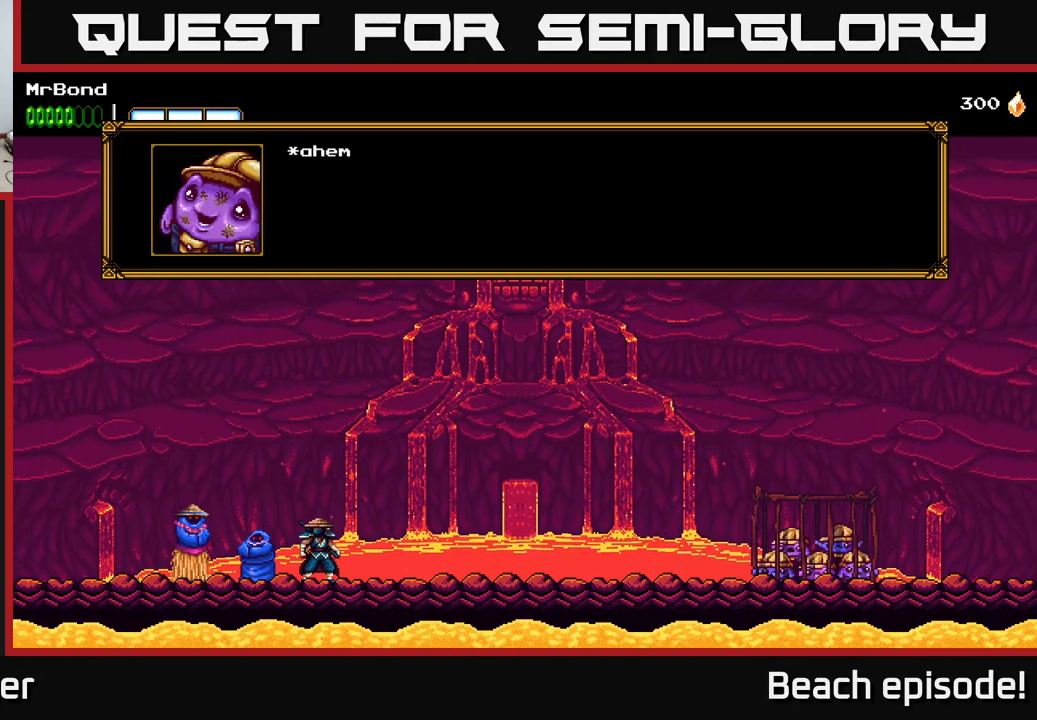
{"buttons": [], "left_stick": "center", "events": [[133, "A", "down"], [300, "A", "up"]]}
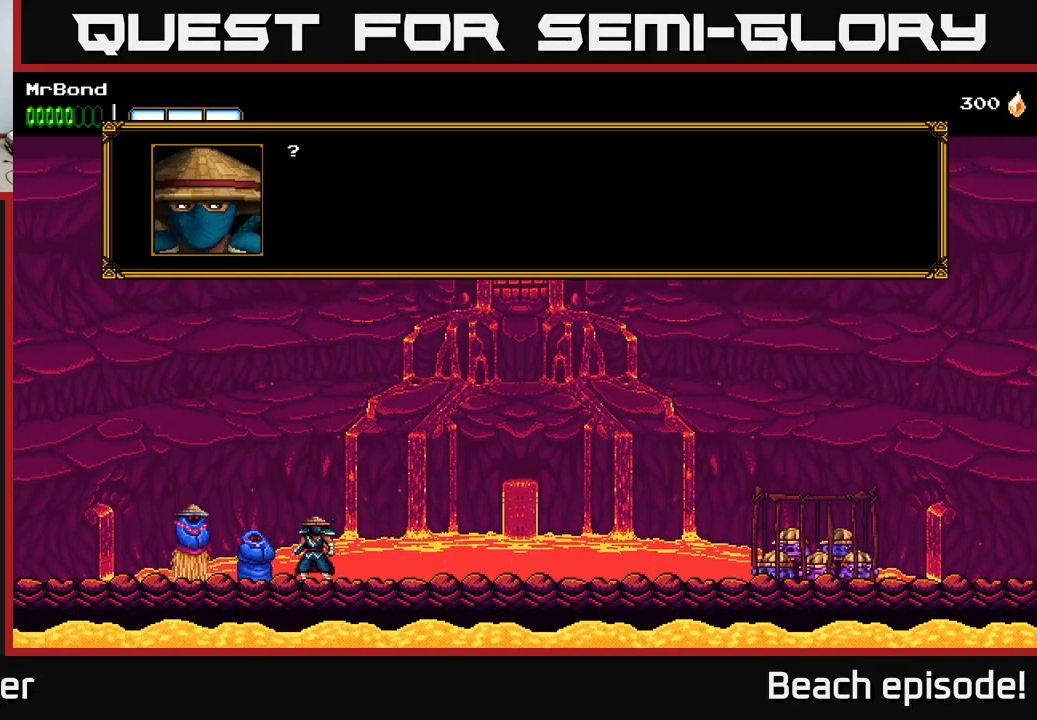
{"buttons": [], "left_stick": "center", "events": [[100, "A", "down"], [300, "A", "up"]]}
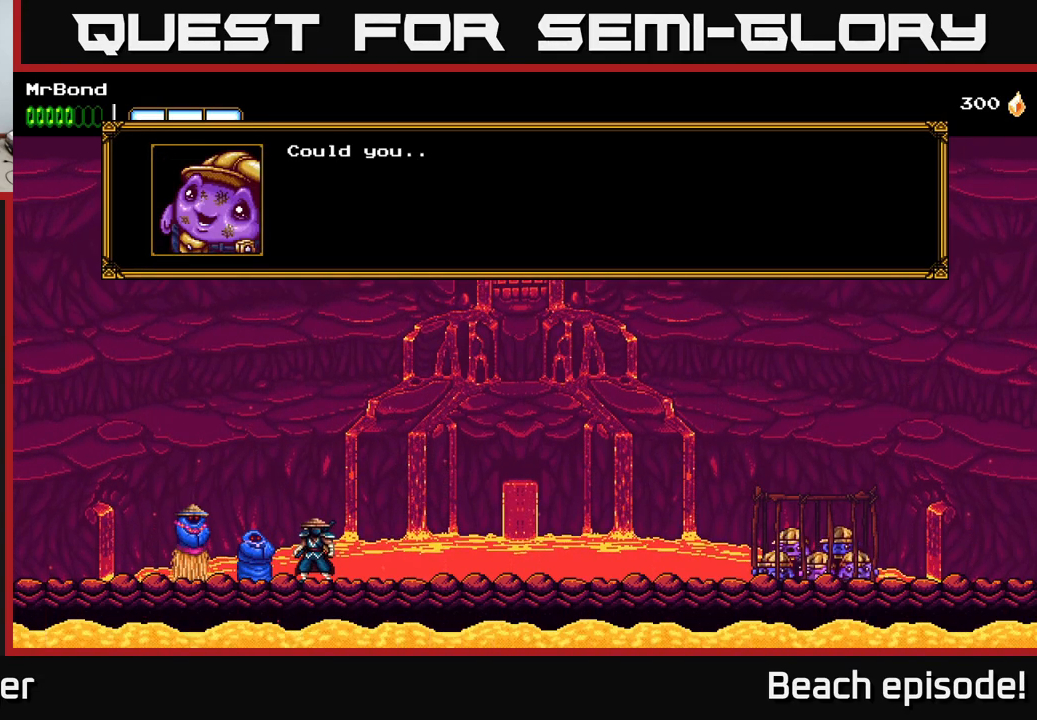
{"buttons": ["A"], "left_stick": "center", "events": [[350, "A", "down"]]}
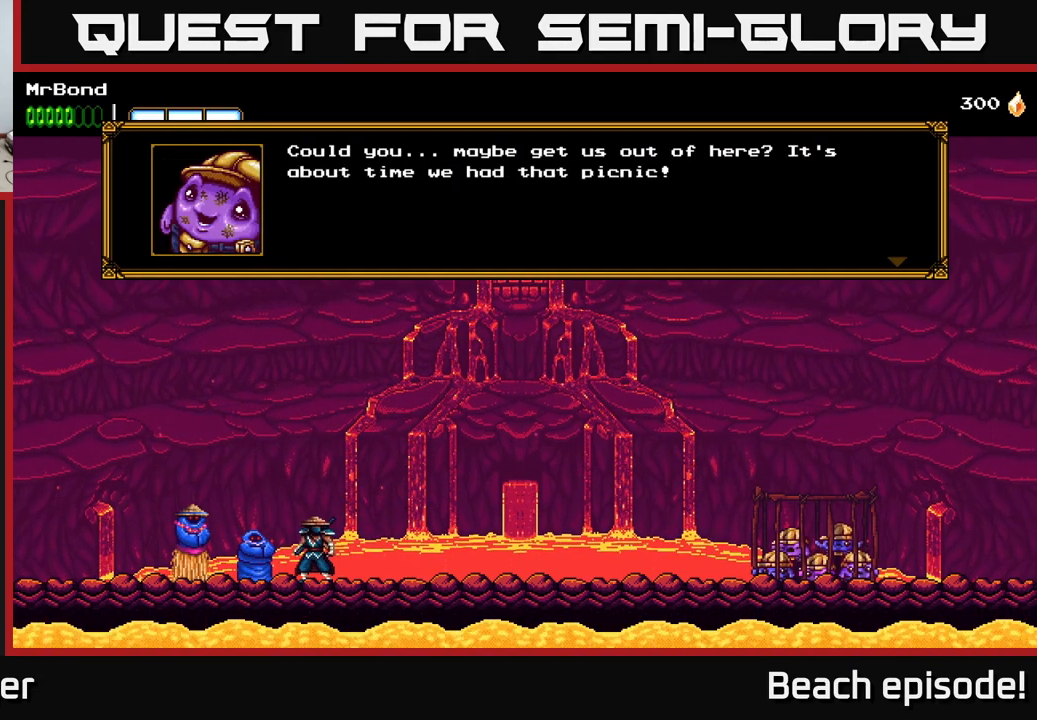
{"buttons": [], "left_stick": "center", "events": [[33, "A", "up"]]}
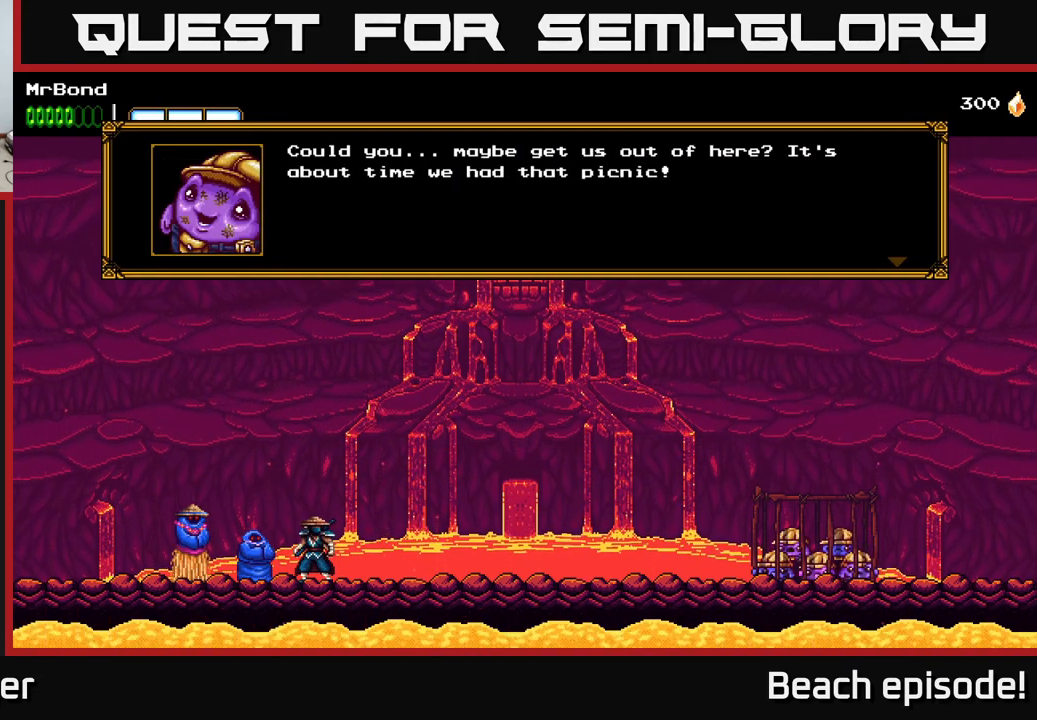
{"buttons": ["A"], "left_stick": "center", "events": [[116, "A", "down"], [266, "A", "up"], [500, "A", "down"]]}
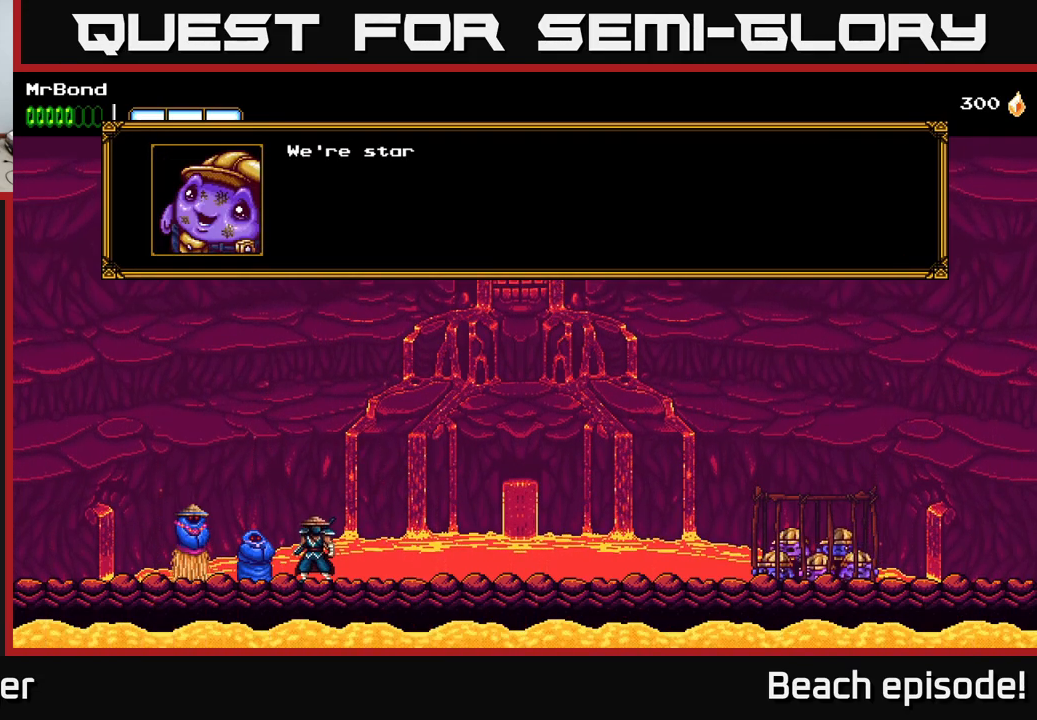
{"buttons": ["A"], "left_stick": "center", "events": [[150, "A", "up"], [450, "A", "down"]]}
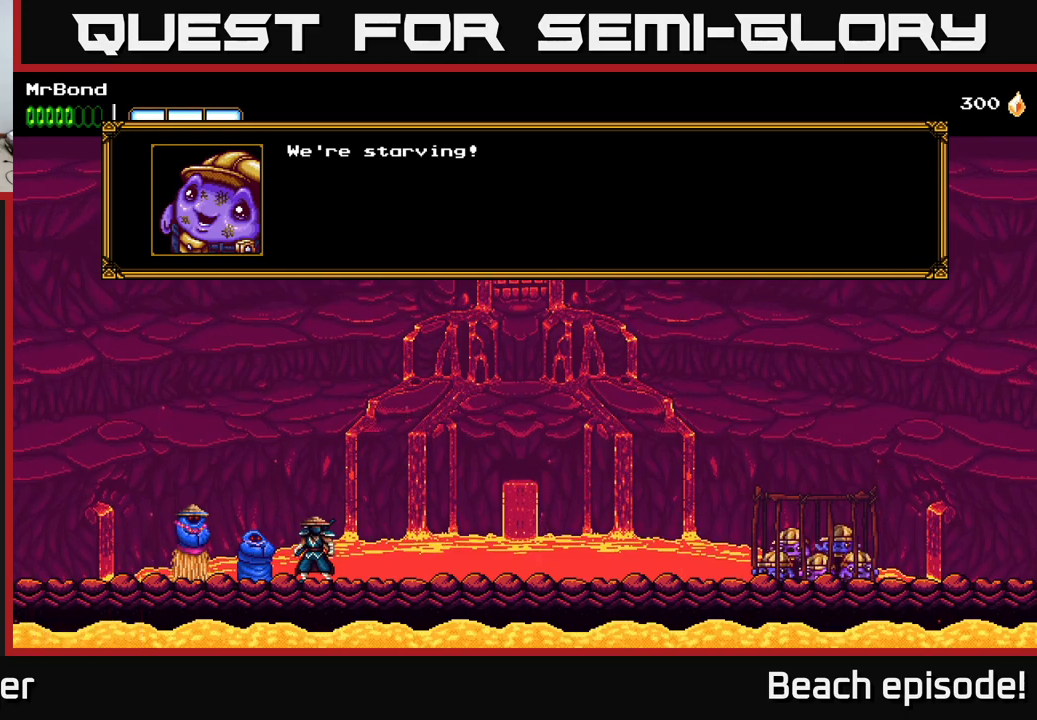
{"buttons": [], "left_stick": "center", "events": [[83, "A", "up"]]}
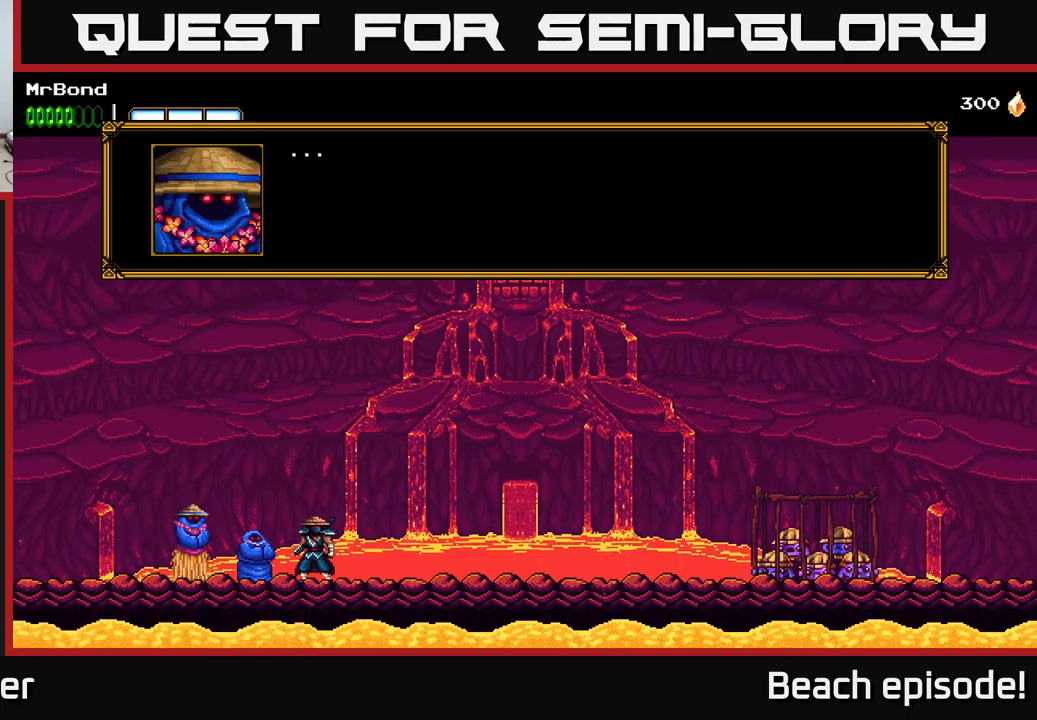
{"buttons": [], "left_stick": "center", "events": []}
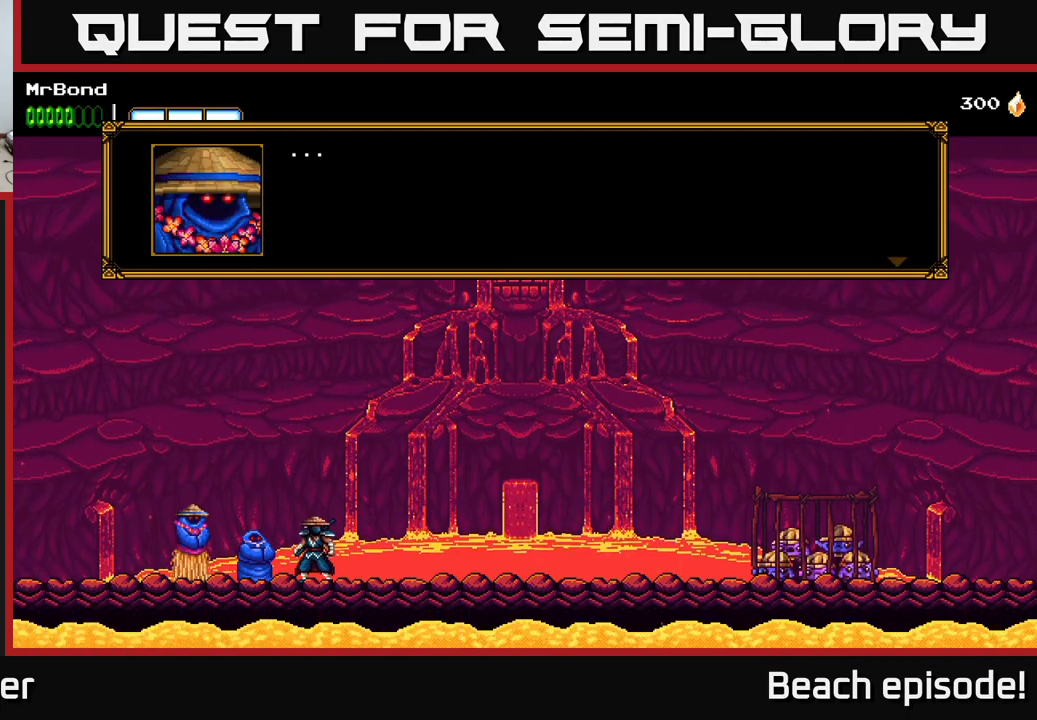
{"buttons": ["A"], "left_stick": "center", "events": [[400, "A", "down"]]}
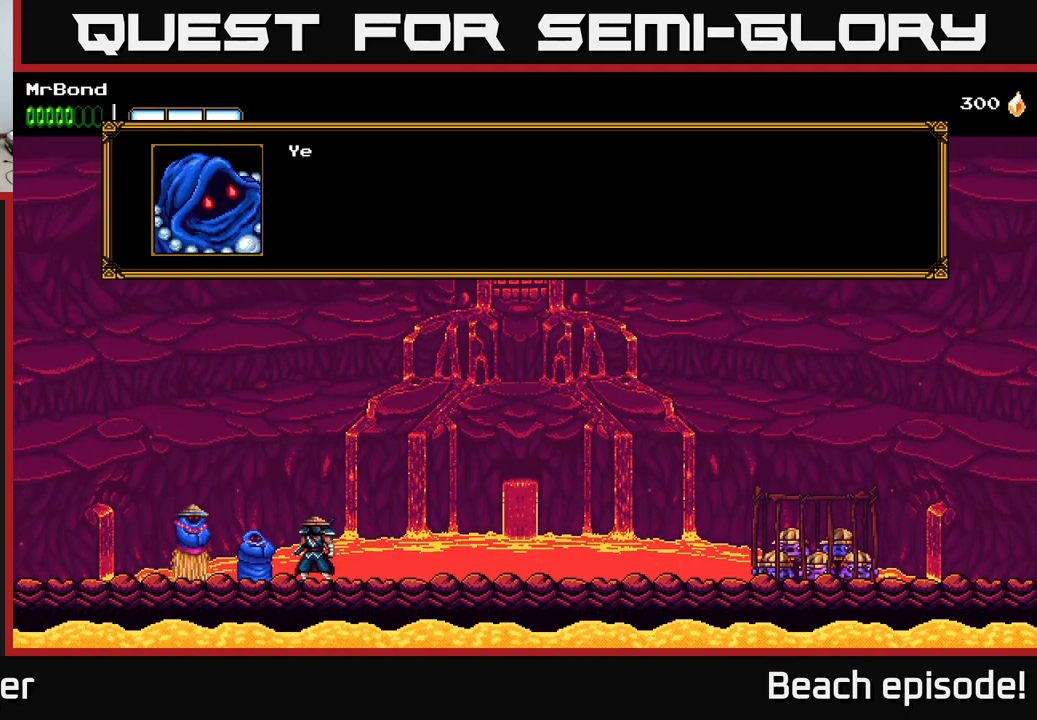
{"buttons": ["A"], "left_stick": "center", "events": [[33, "A", "up"], [417, "A", "down"]]}
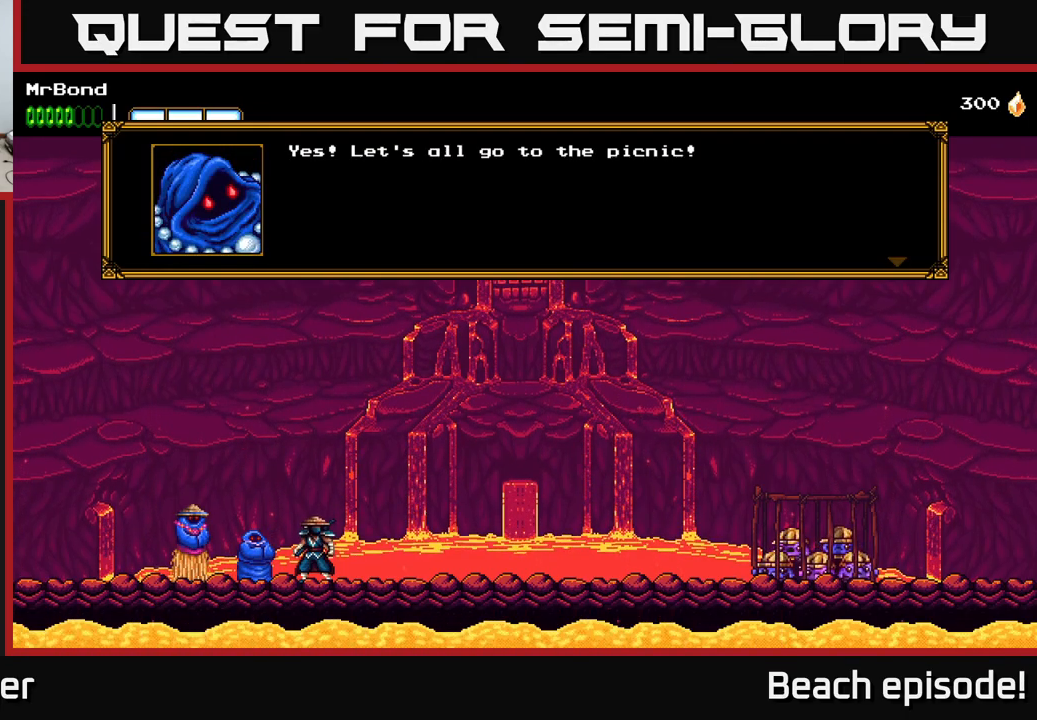
{"buttons": [], "left_stick": "center", "events": [[83, "A", "up"]]}
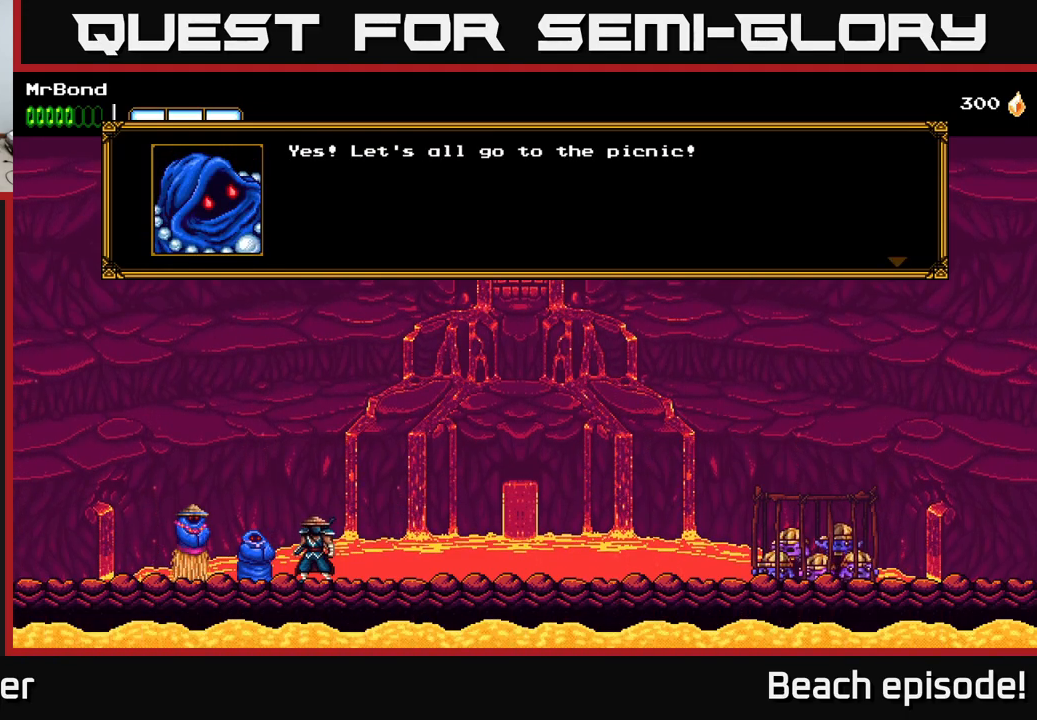
{"buttons": [], "left_stick": "center", "events": [[400, "A", "down"], [500, "A", "up"]]}
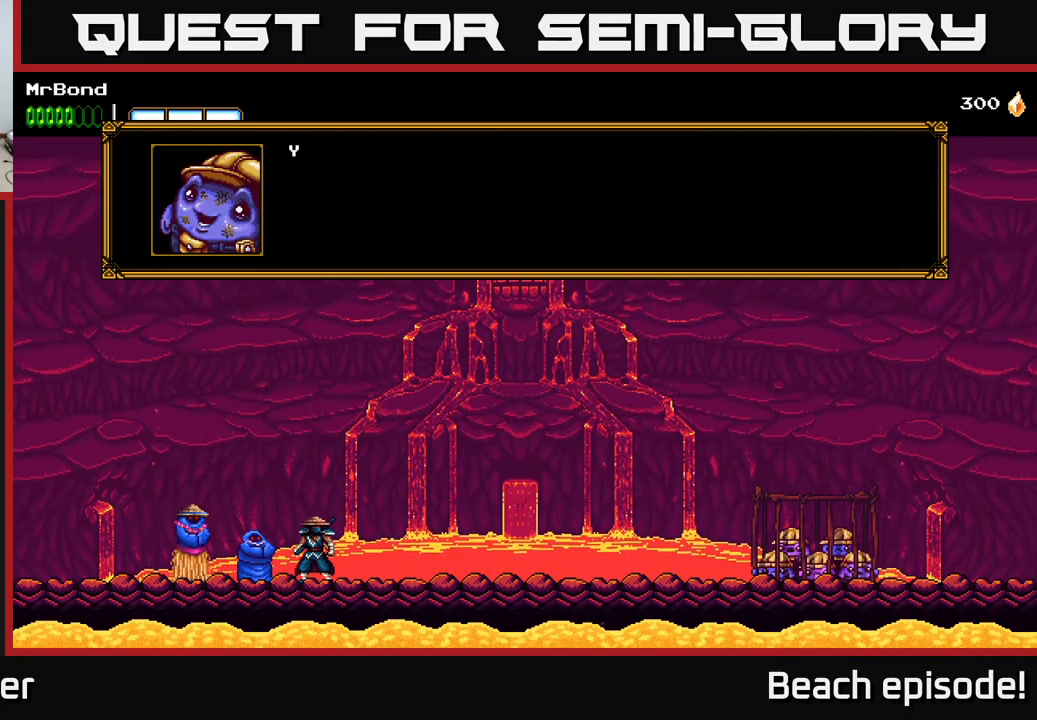
{"buttons": [], "left_stick": "center", "events": [[300, "A", "down"], [450, "A", "up"]]}